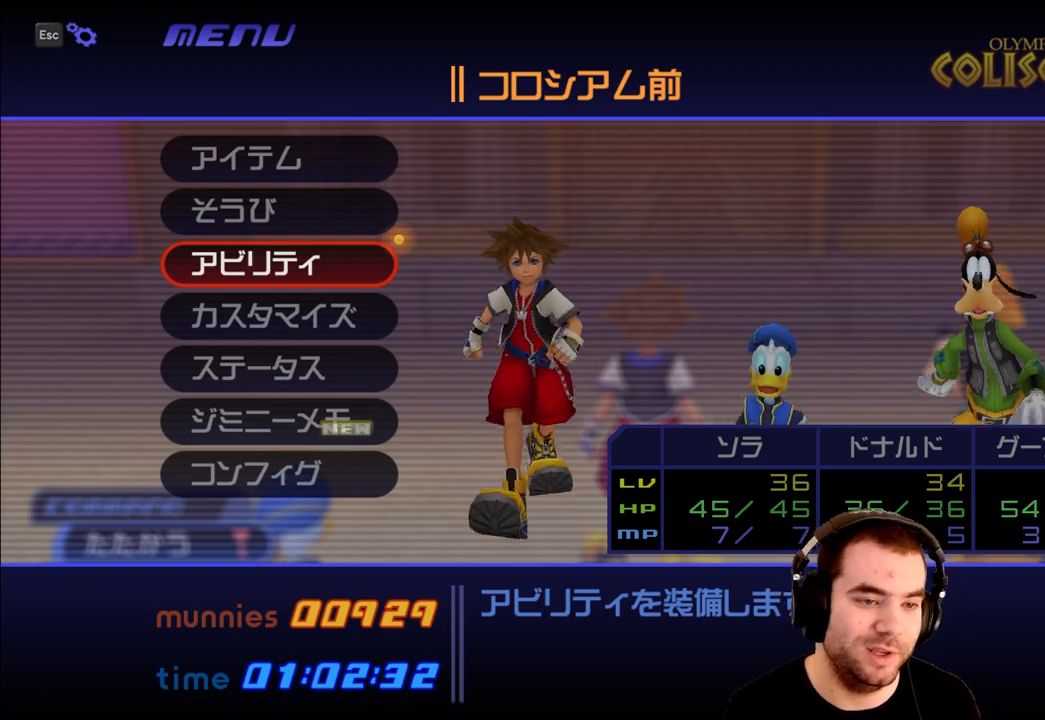
Gameplay with a controller (PlayStation layout); each line is a JSON object with the inputs held at the frame after it. "events" lists button and stick changes between this image and that frame as [ms after this image, input, new state], when the widget could be followed in between.
{"buttons": [], "left_stick": "center", "right_stick": "center", "events": [[283, "START", "down"], [417, "START", "up"]]}
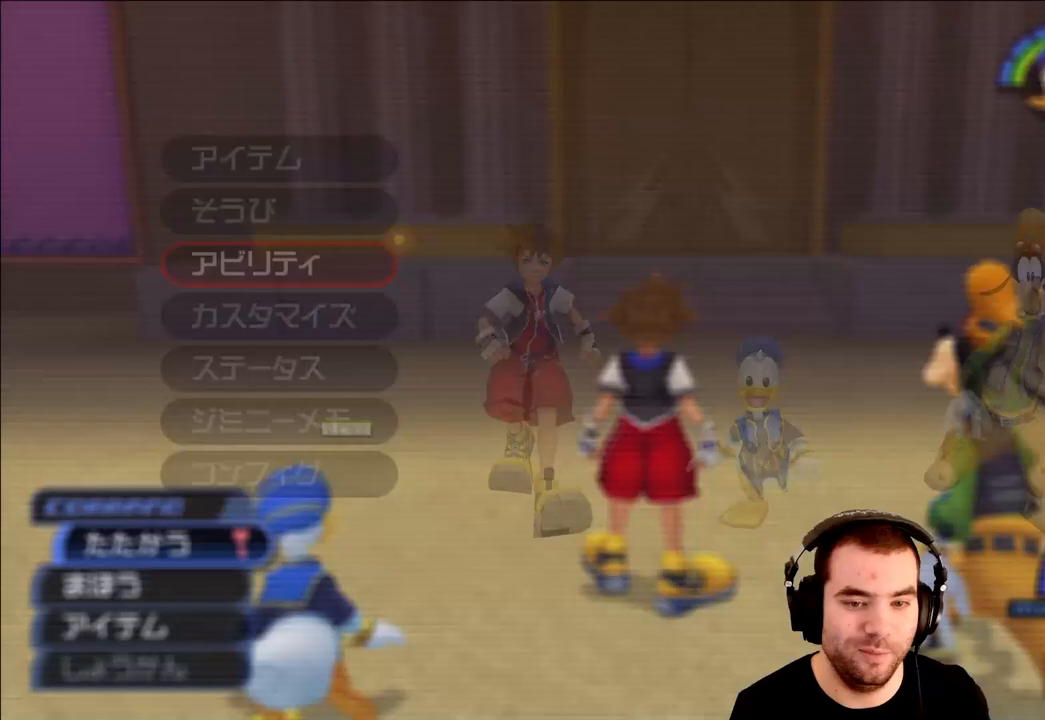
{"buttons": [], "left_stick": "down", "right_stick": "right", "events": [[367, "left_stick", "down"], [450, "right_stick", "right"]]}
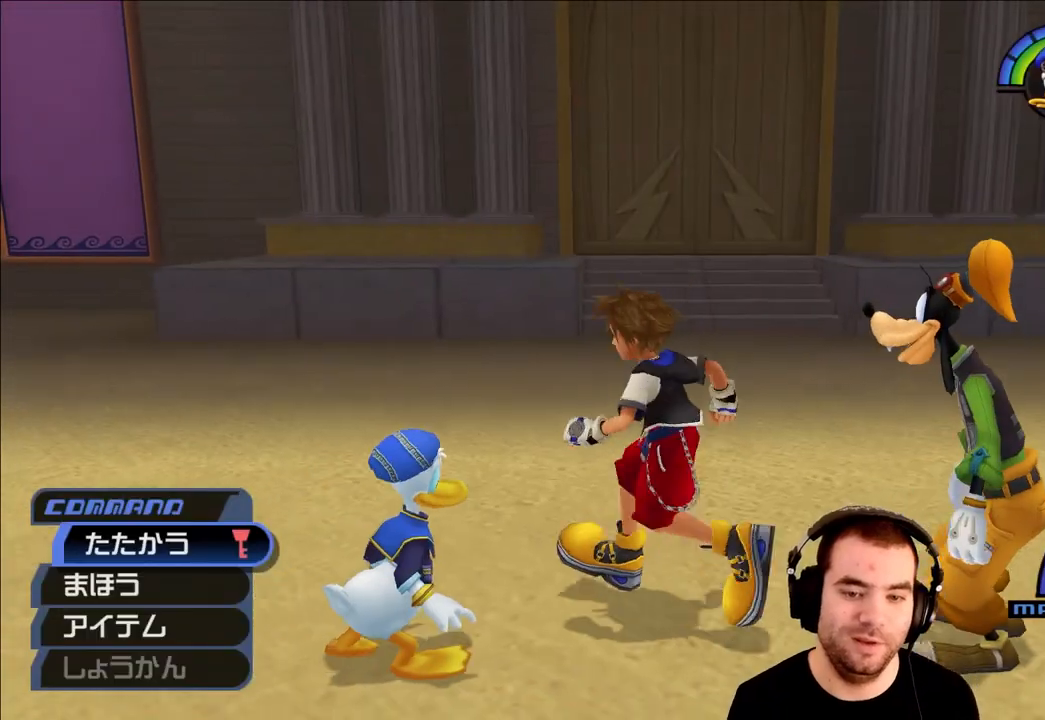
{"buttons": [], "left_stick": "down-right", "right_stick": "right", "events": [[100, "left_stick", "down-right"], [283, "SQUARE", "down"], [400, "SQUARE", "up"]]}
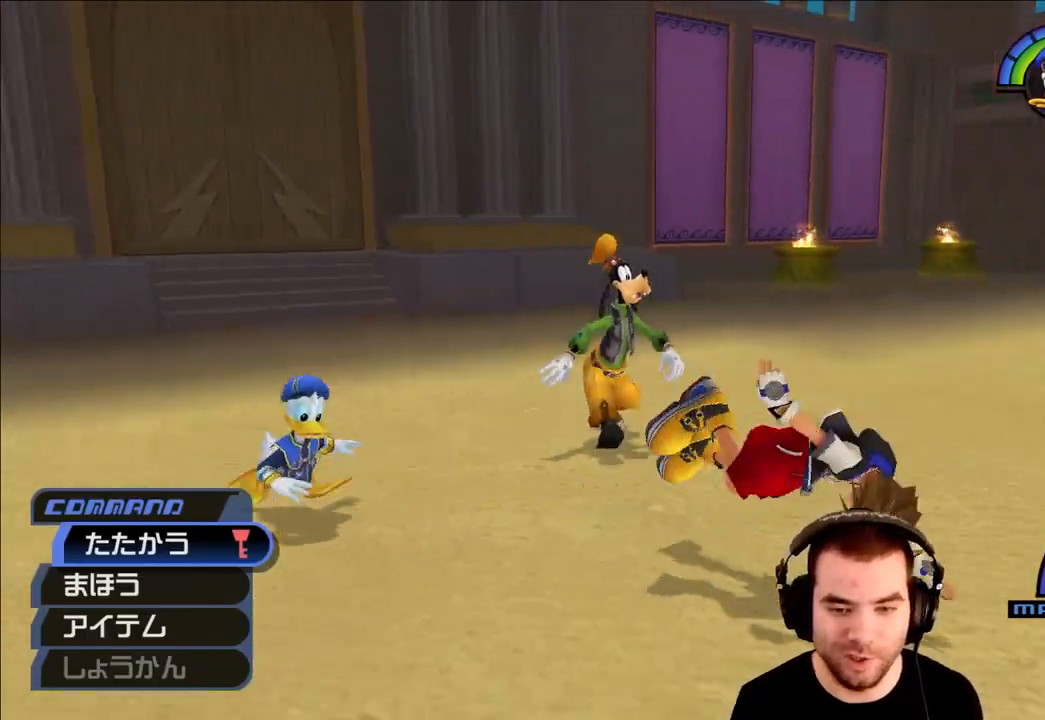
{"buttons": ["SQUARE"], "left_stick": "up-right", "right_stick": "right", "events": [[283, "SQUARE", "down"], [367, "SQUARE", "up"], [400, "left_stick", "right"], [467, "SQUARE", "down"], [500, "left_stick", "up-right"]]}
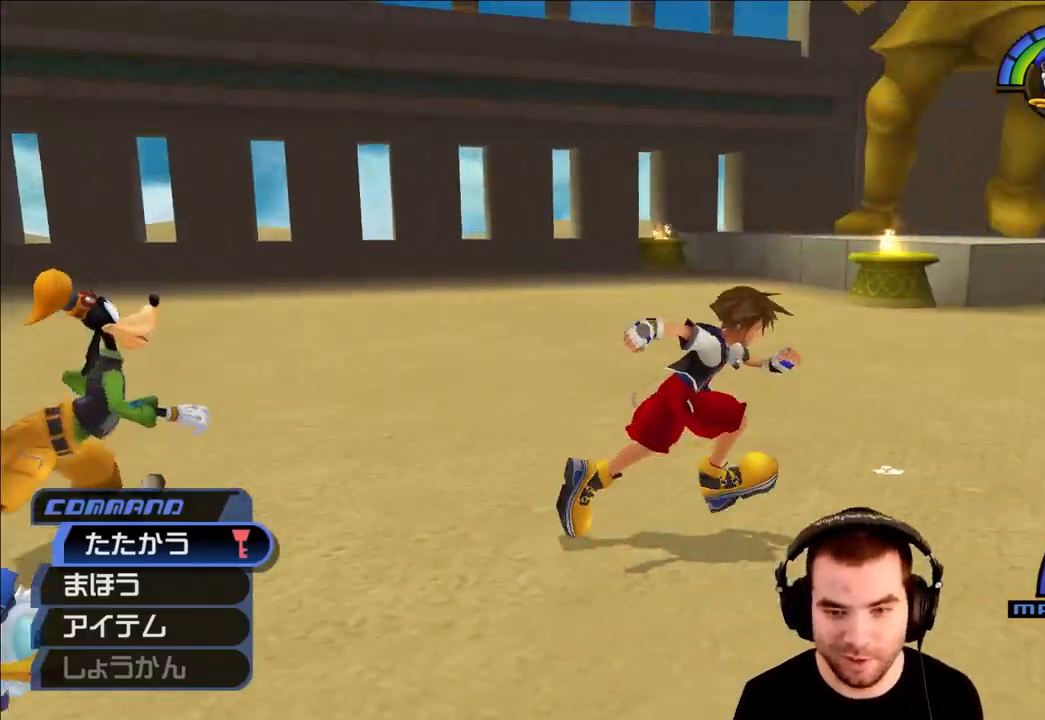
{"buttons": [], "left_stick": "up", "right_stick": "center", "events": [[83, "SQUARE", "up"], [217, "left_stick", "up"], [283, "right_stick", "center"]]}
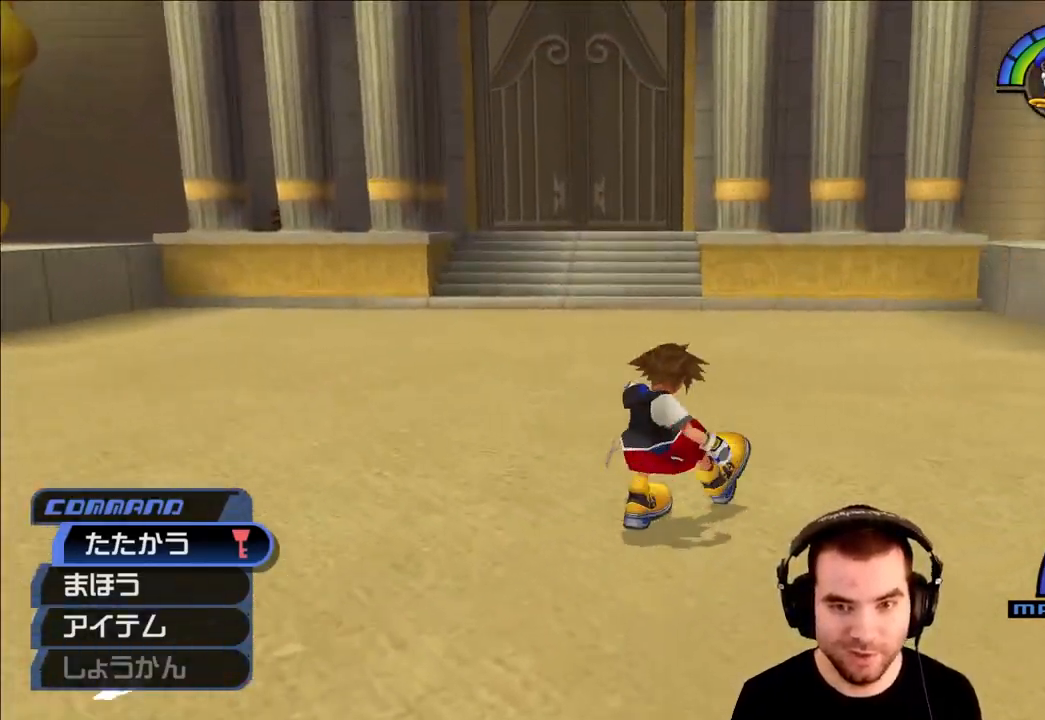
{"buttons": ["SQUARE"], "left_stick": "up", "right_stick": "center", "events": [[17, "SQUARE", "down"], [133, "SQUARE", "up"], [483, "SQUARE", "down"]]}
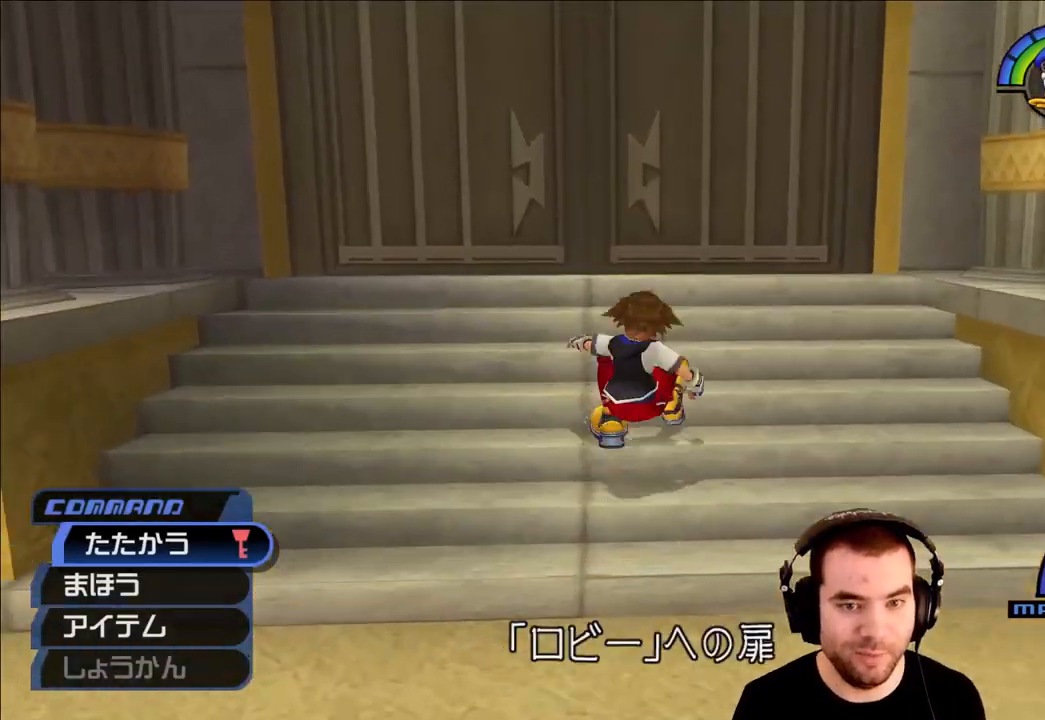
{"buttons": [], "left_stick": "up", "right_stick": "center", "events": [[50, "SQUARE", "up"]]}
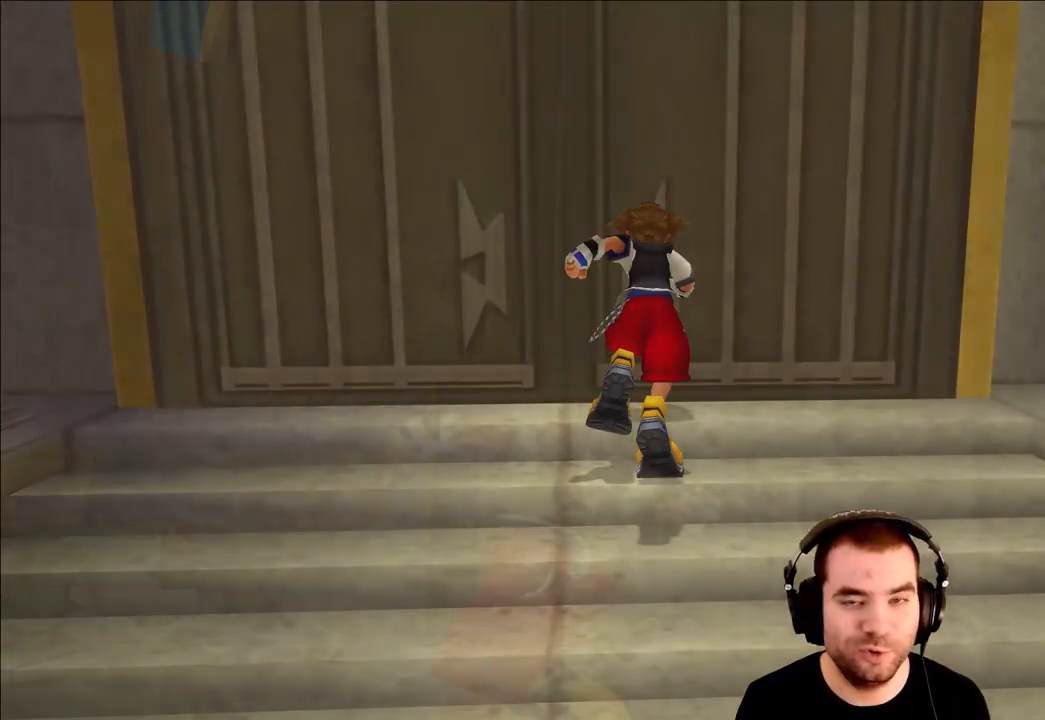
{"buttons": [], "left_stick": "center", "right_stick": "center", "events": [[250, "left_stick", "center"]]}
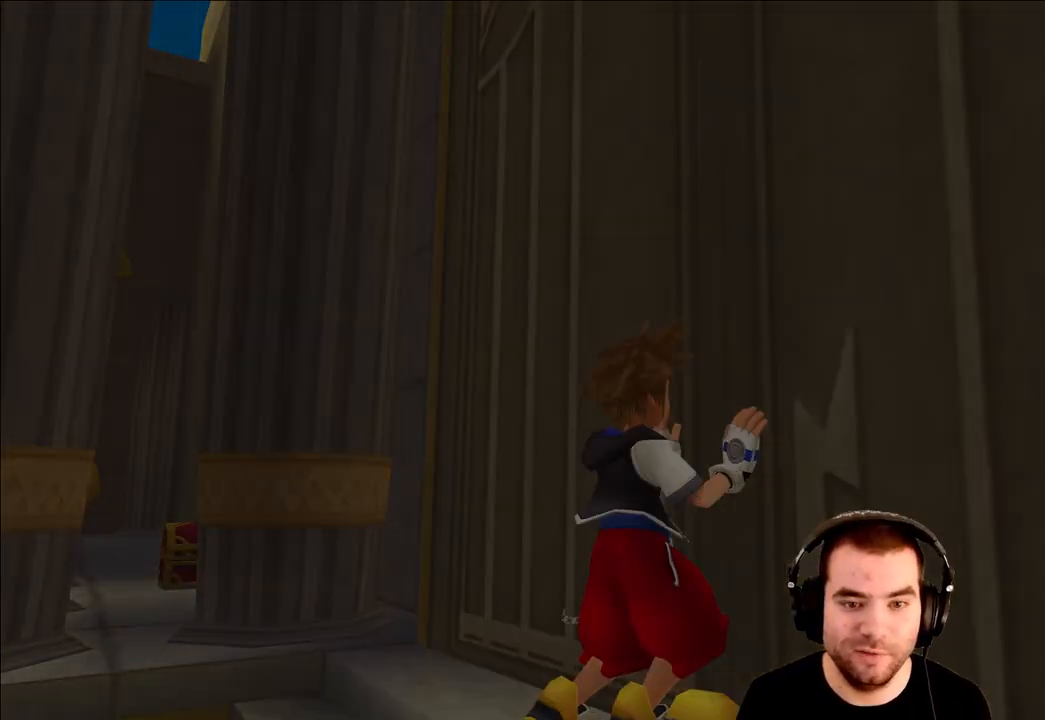
{"buttons": [], "left_stick": "up", "right_stick": "center", "events": [[83, "left_stick", "up"]]}
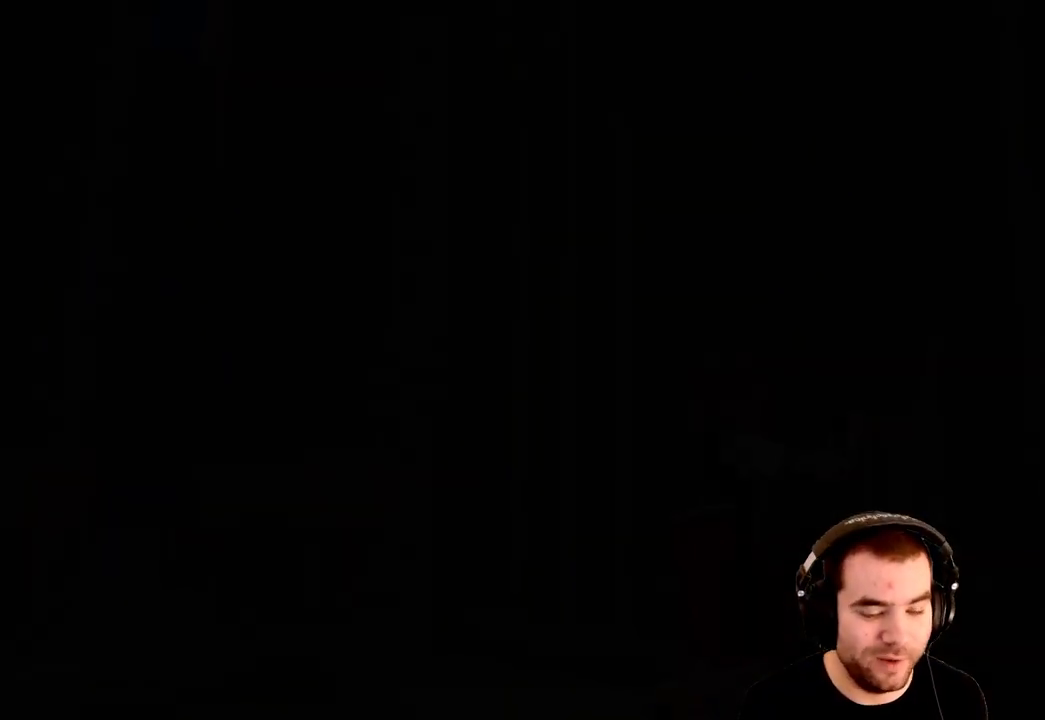
{"buttons": [], "left_stick": "up", "right_stick": "center", "events": []}
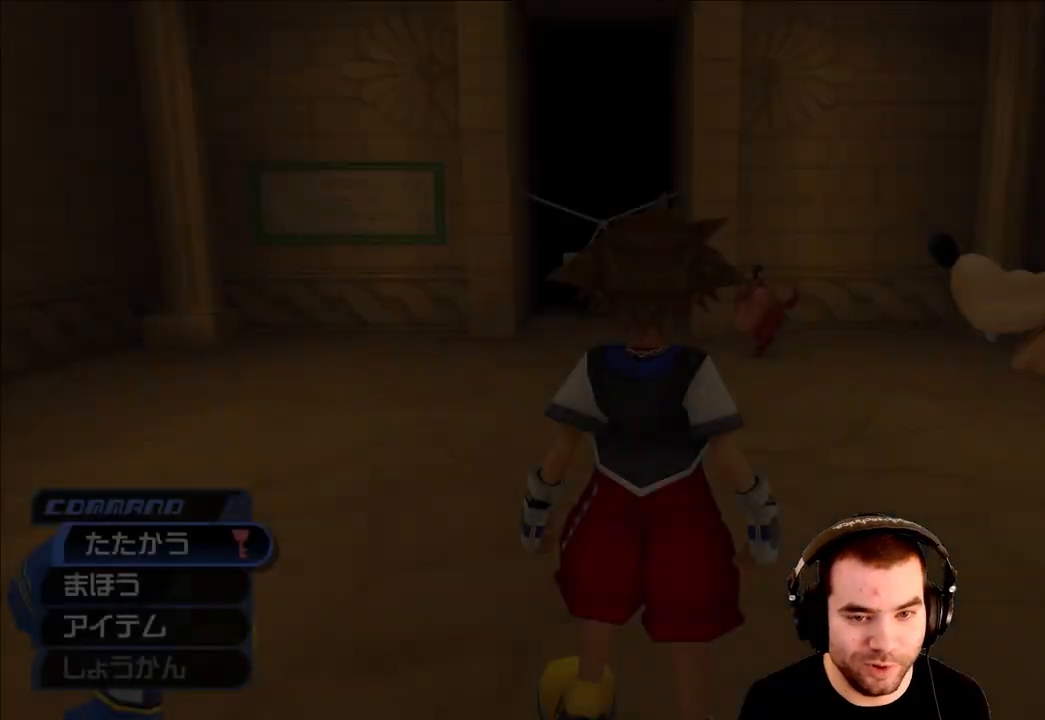
{"buttons": [], "left_stick": "up", "right_stick": "center", "events": [[317, "SQUARE", "down"], [500, "SQUARE", "up"]]}
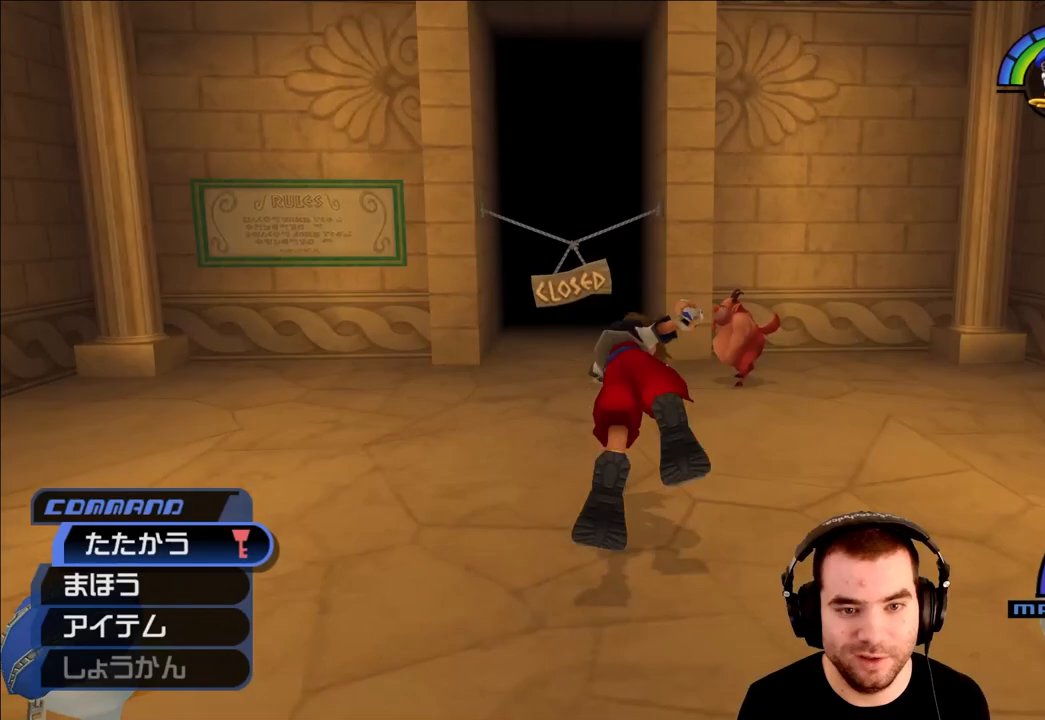
{"buttons": [], "left_stick": "up-left", "right_stick": "center", "events": [[217, "left_stick", "up-left"]]}
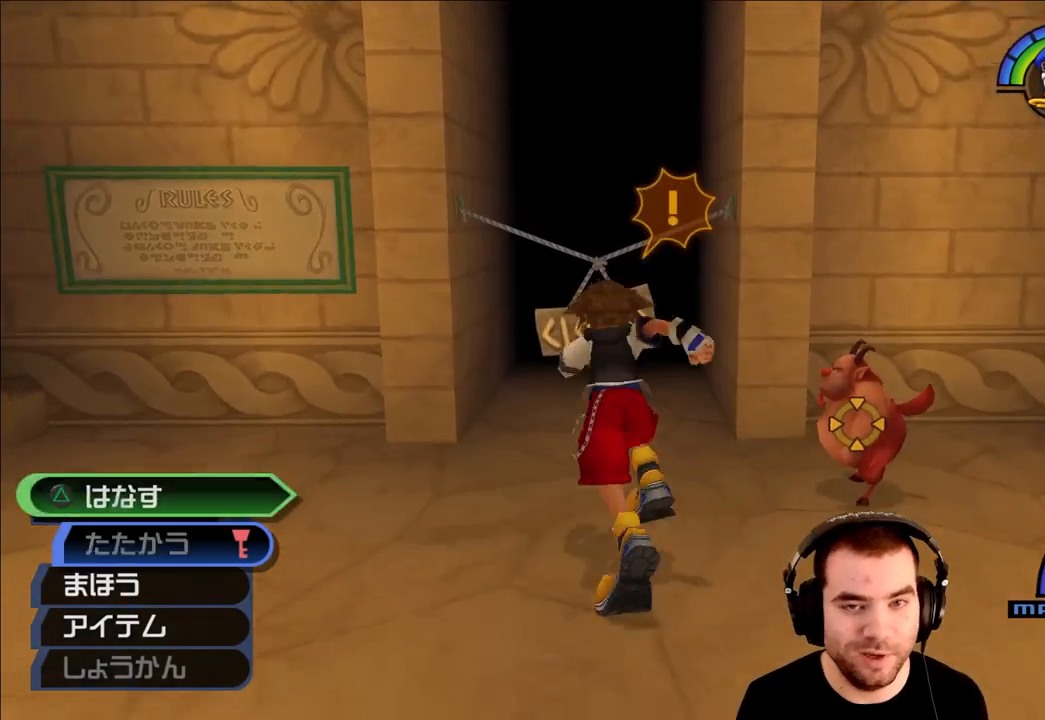
{"buttons": [], "left_stick": "center", "right_stick": "center", "events": [[133, "right_stick", "left"], [300, "right_stick", "center"], [317, "left_stick", "center"]]}
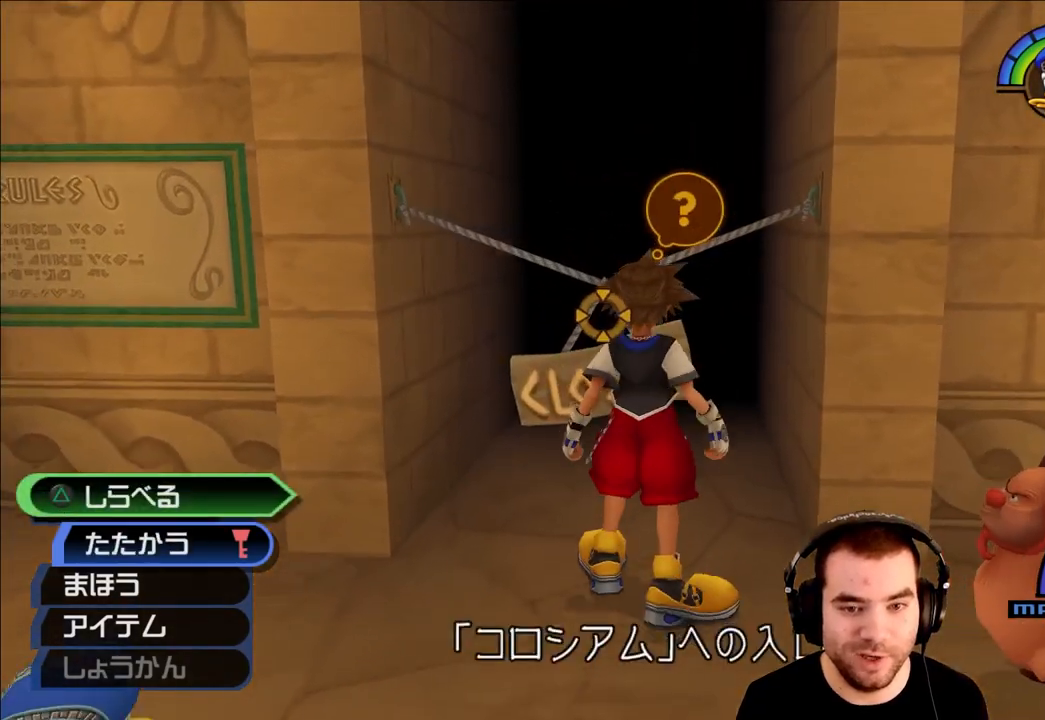
{"buttons": [], "left_stick": "center", "right_stick": "center", "events": []}
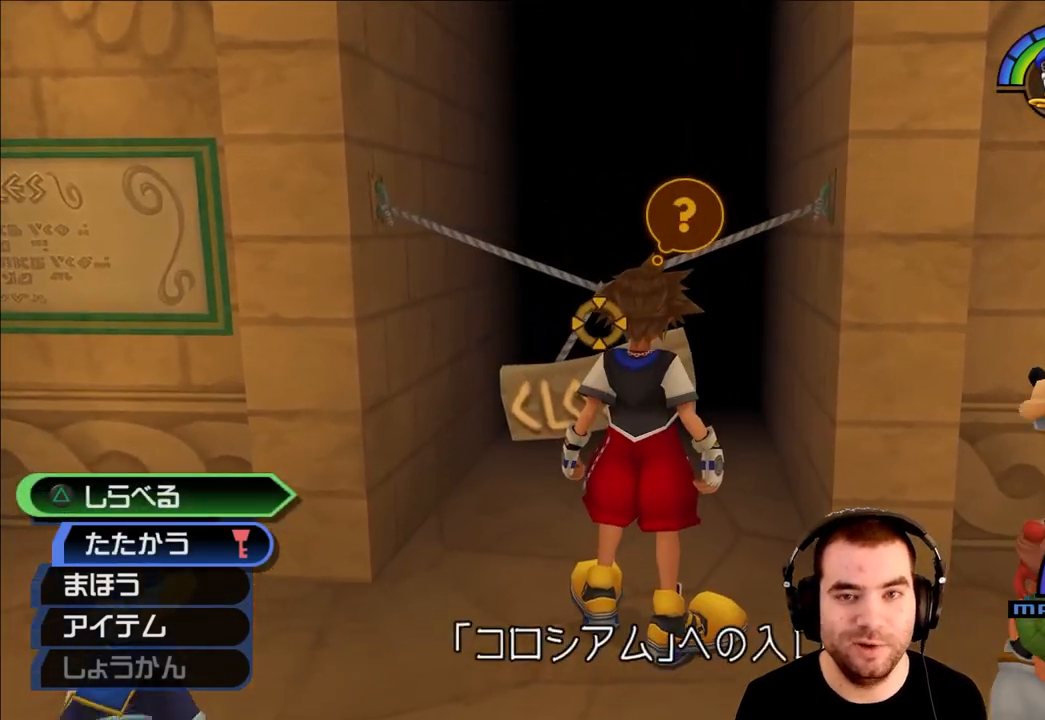
{"buttons": [], "left_stick": "center", "right_stick": "center", "events": []}
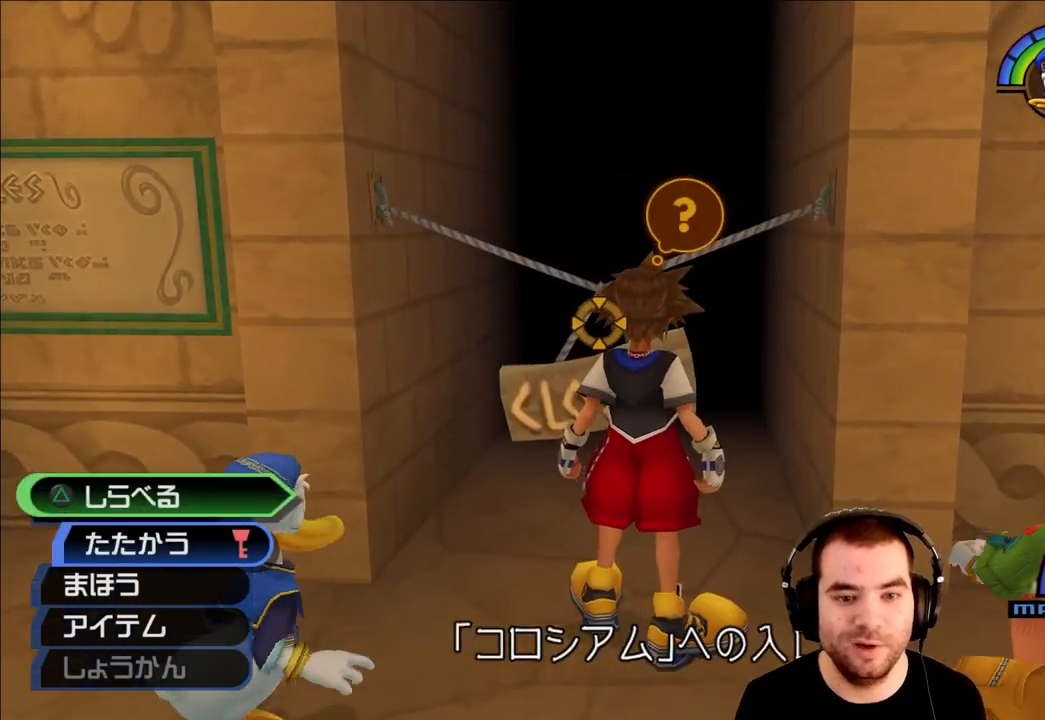
{"buttons": [], "left_stick": "center", "right_stick": "center", "events": [[150, "CIRCLE", "down"], [233, "CIRCLE", "up"], [283, "CIRCLE", "down"], [367, "CIRCLE", "up"], [433, "CIRCLE", "down"], [500, "CIRCLE", "up"]]}
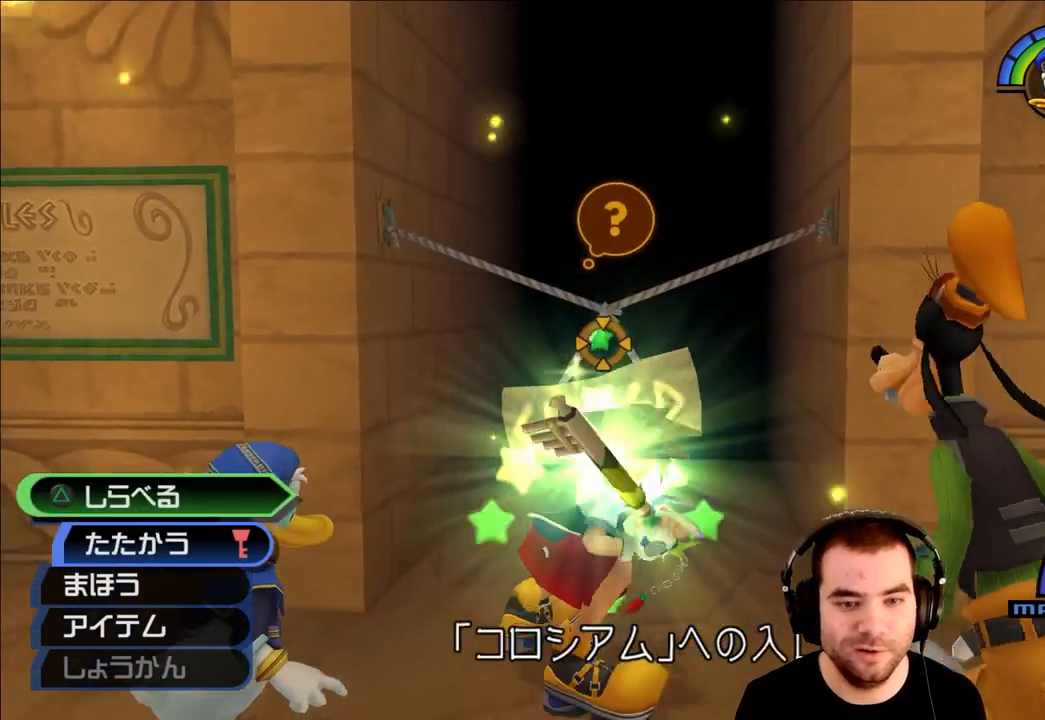
{"buttons": ["CIRCLE"], "left_stick": "center", "right_stick": "center", "events": [[83, "CIRCLE", "down"], [133, "CIRCLE", "up"], [217, "CIRCLE", "down"], [267, "CIRCLE", "up"], [350, "CIRCLE", "down"], [400, "CIRCLE", "up"], [467, "CIRCLE", "down"]]}
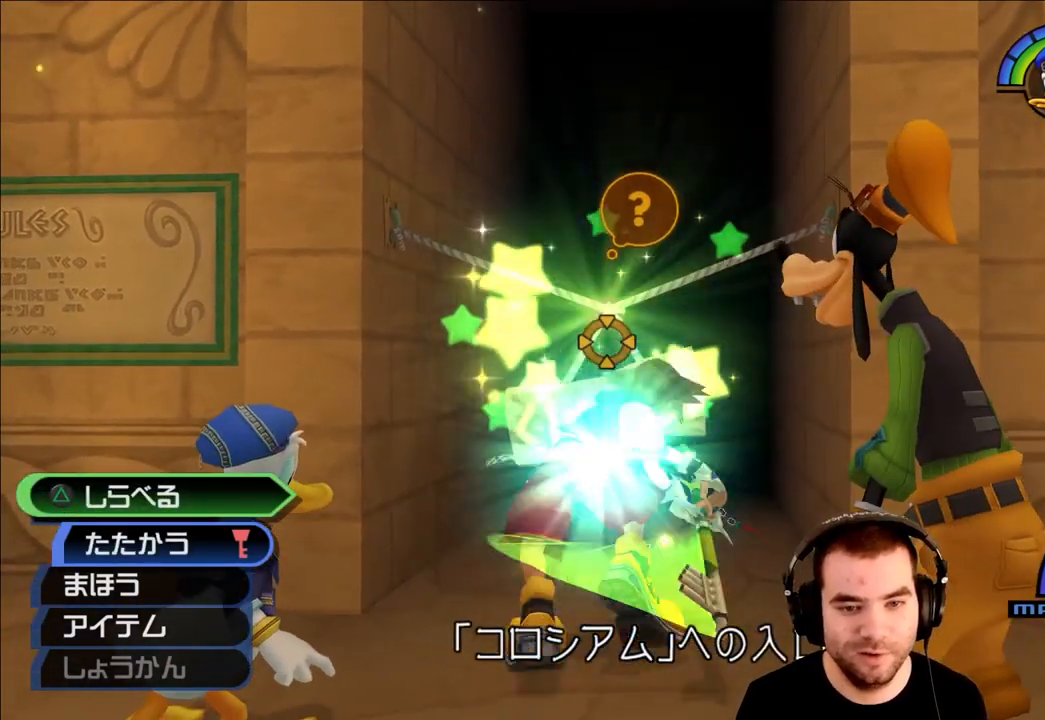
{"buttons": [], "left_stick": "center", "right_stick": "center", "events": [[50, "CIRCLE", "up"], [117, "CIRCLE", "down"], [200, "CIRCLE", "up"], [283, "CIRCLE", "down"], [350, "CIRCLE", "up"], [433, "CIRCLE", "down"], [483, "CIRCLE", "up"]]}
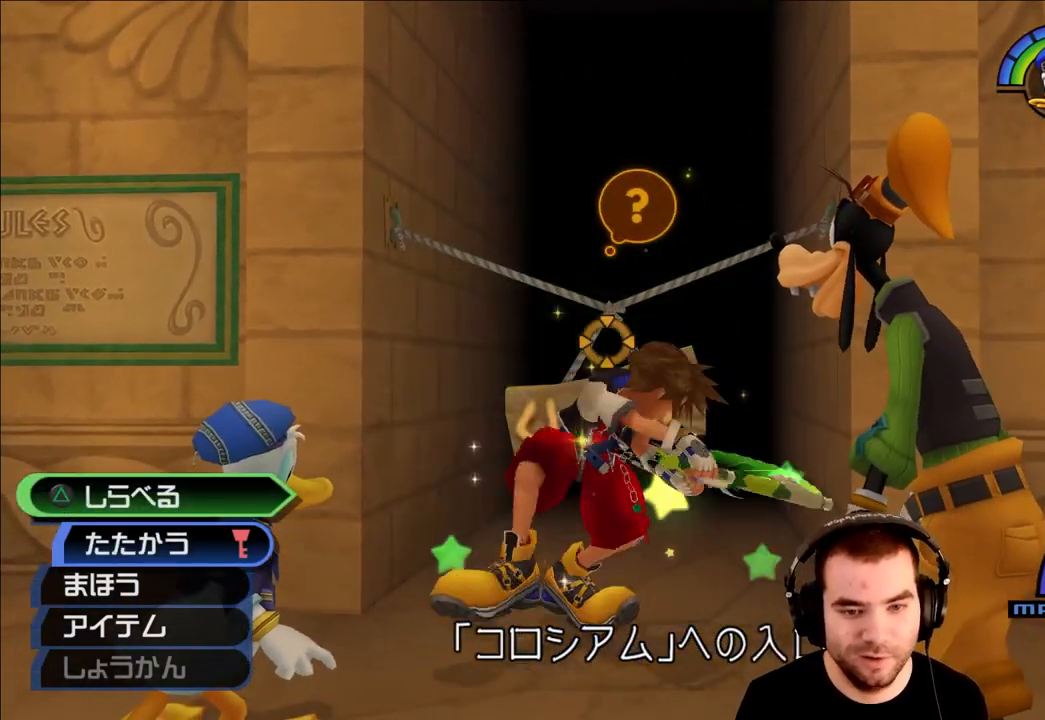
{"buttons": [], "left_stick": "center", "right_stick": "center", "events": [[67, "CIRCLE", "down"], [150, "CIRCLE", "up"]]}
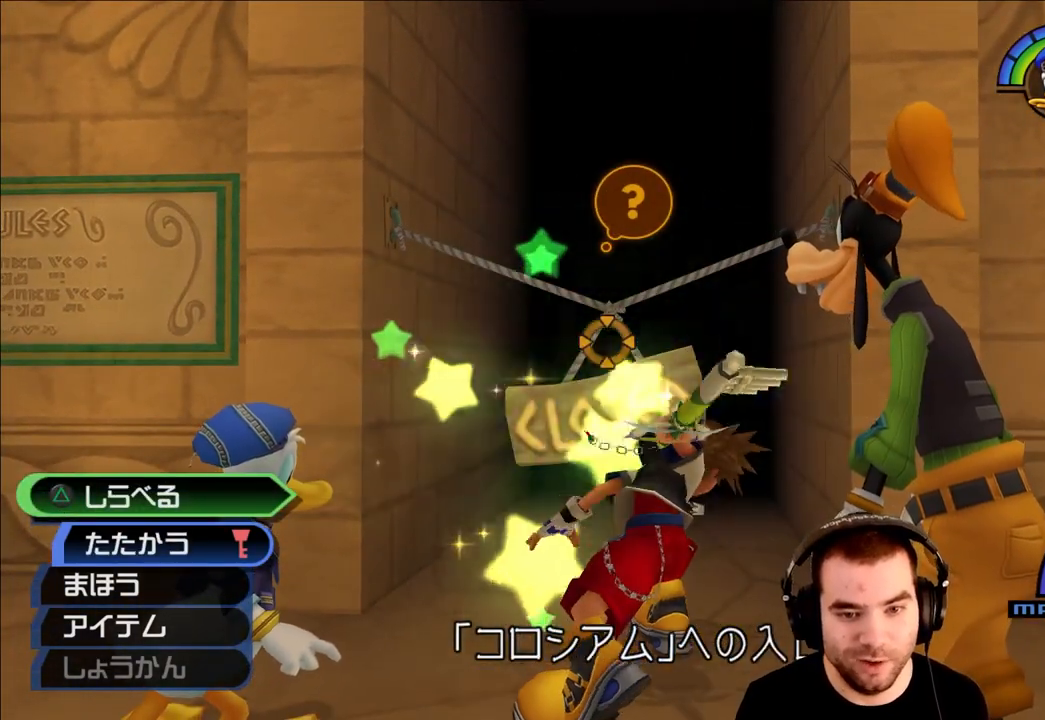
{"buttons": [], "left_stick": "down", "right_stick": "center", "events": [[50, "left_stick", "down"]]}
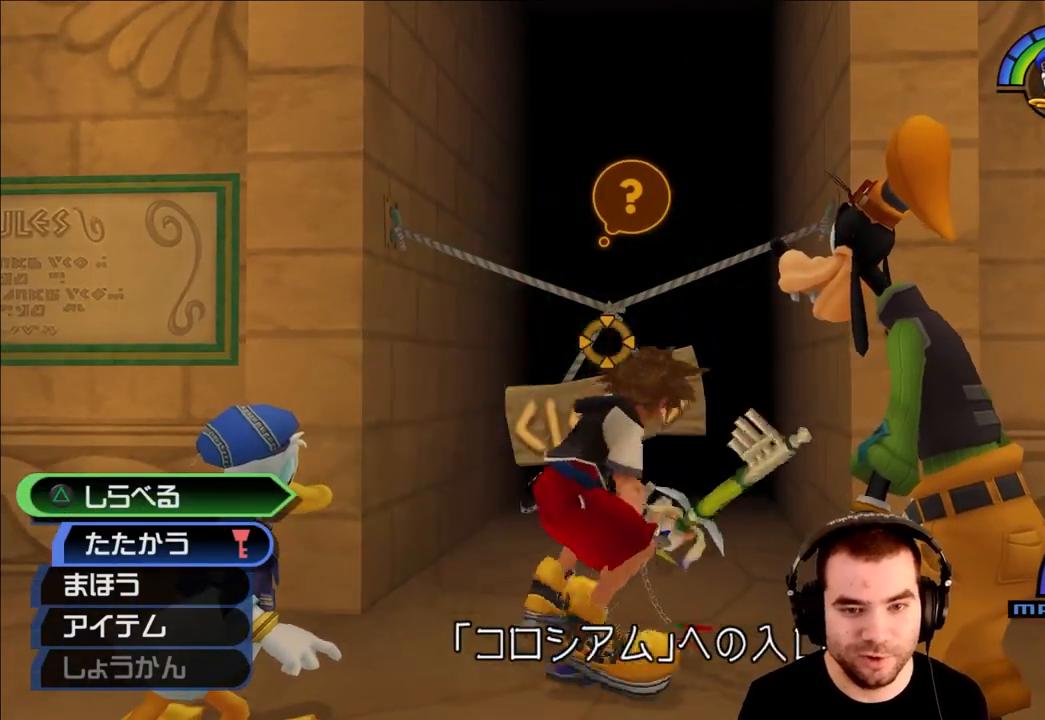
{"buttons": [], "left_stick": "up", "right_stick": "center", "events": [[183, "left_stick", "up"], [300, "CROSS", "down"], [417, "CIRCLE", "down"], [417, "CROSS", "up"], [483, "CIRCLE", "up"]]}
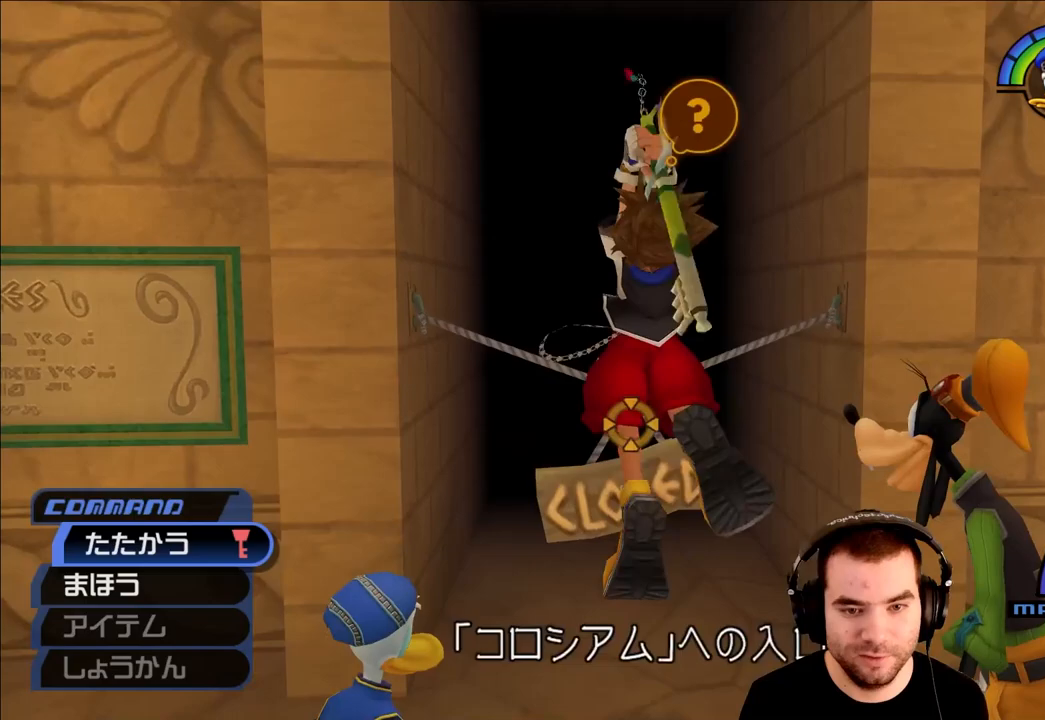
{"buttons": [], "left_stick": "up", "right_stick": "center", "events": [[267, "CIRCLE", "down"], [417, "CIRCLE", "up"]]}
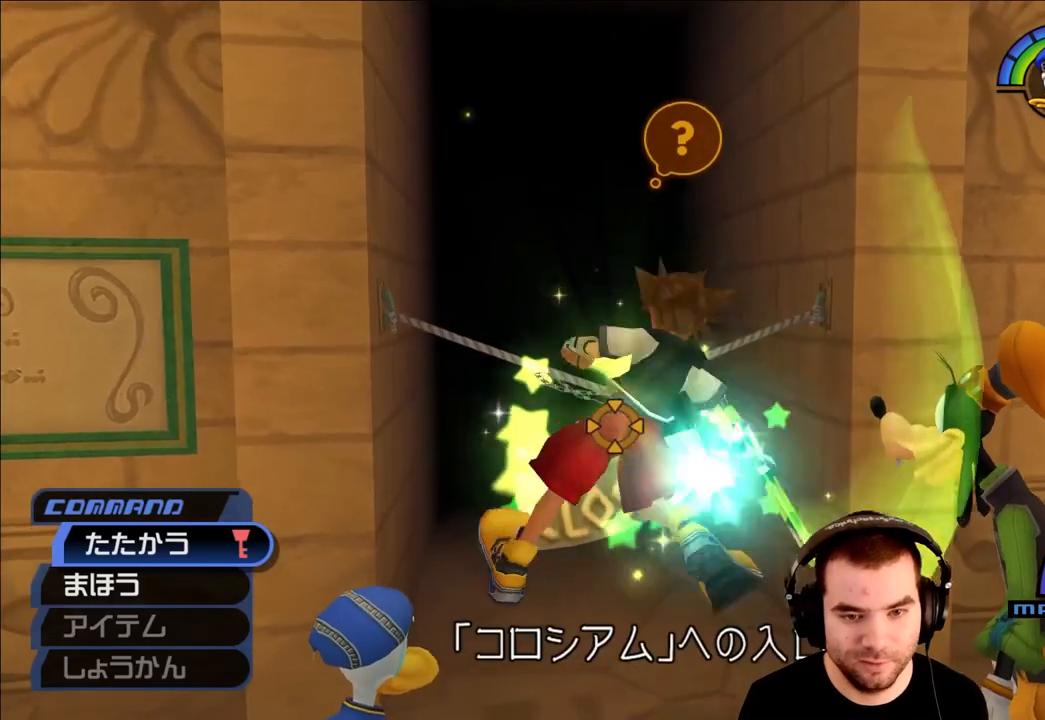
{"buttons": [], "left_stick": "up", "right_stick": "center", "events": [[100, "CIRCLE", "down"], [267, "CIRCLE", "up"]]}
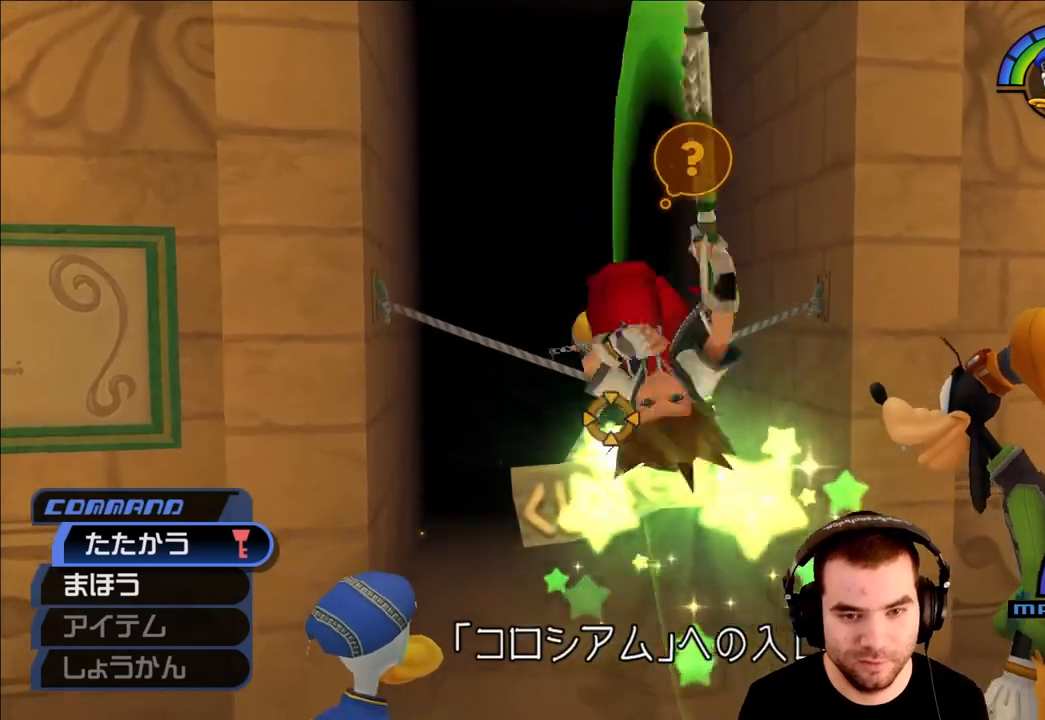
{"buttons": ["START"], "left_stick": "center", "right_stick": "center", "events": [[333, "left_stick", "center"], [467, "START", "down"]]}
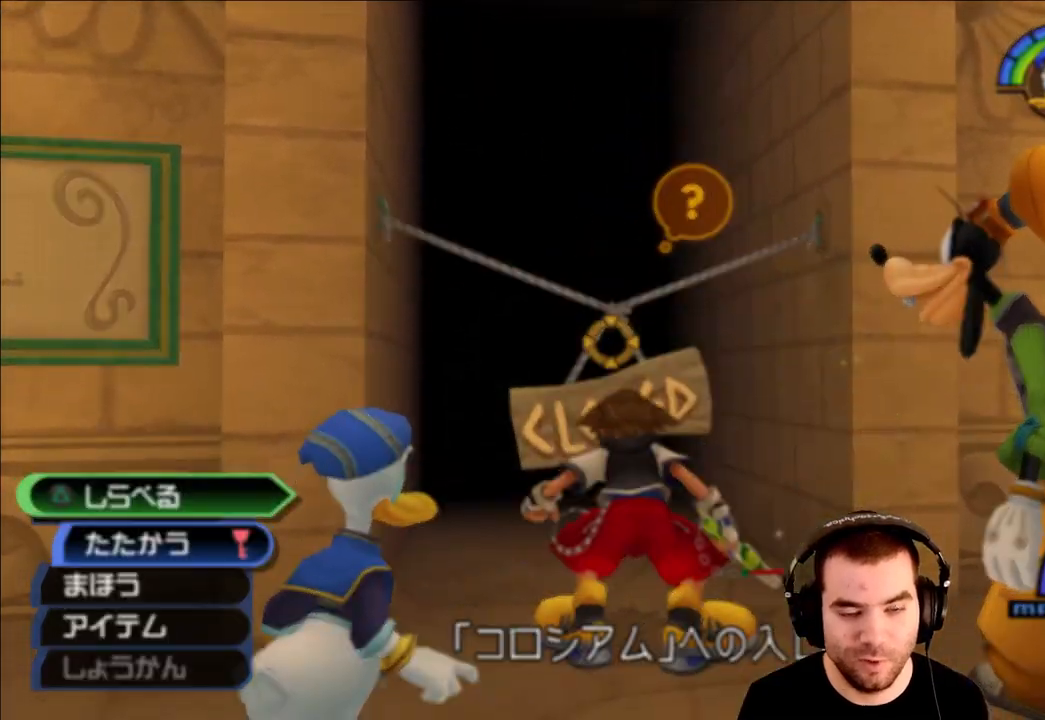
{"buttons": [], "left_stick": "center", "right_stick": "center", "events": [[117, "START", "up"]]}
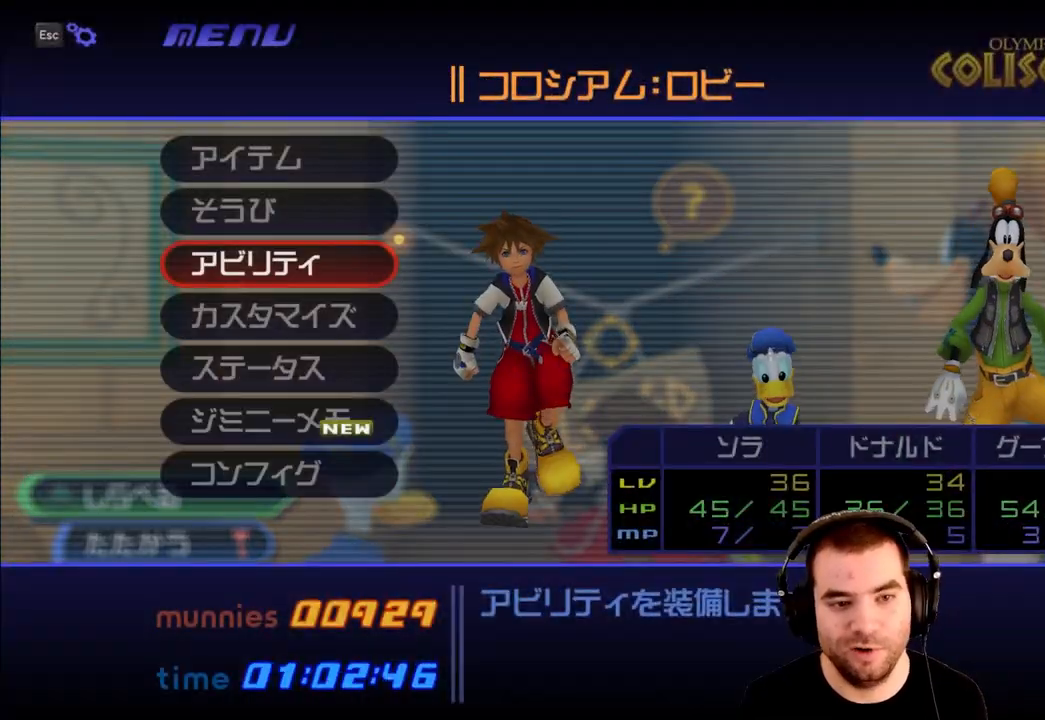
{"buttons": [], "left_stick": "center", "right_stick": "center", "events": [[283, "CIRCLE", "down"], [400, "CIRCLE", "up"]]}